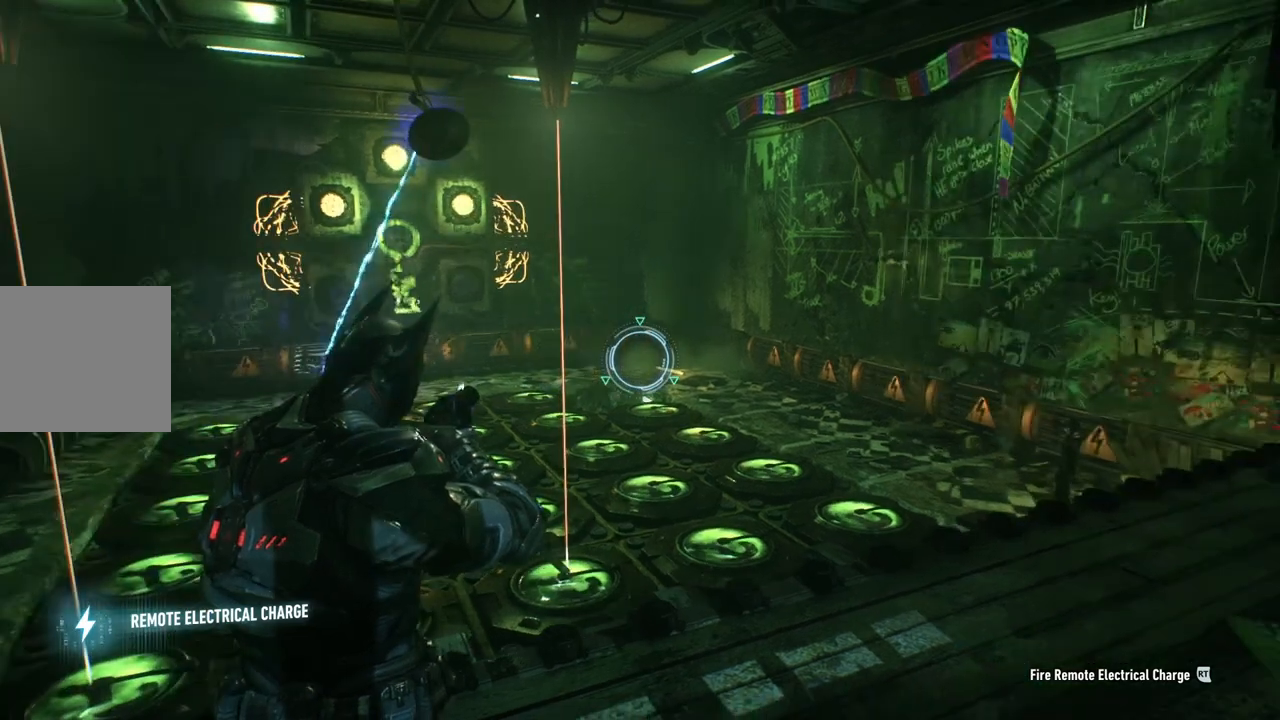
Gameplay with a controller (Xbox layout); each line is a JSON object with the inputs held at the frame after it. "events" lists button and stick changes between this image and that frame as [ms after this image, input, new state], when the widget could be followed in between. Not read: SHARE.
{"buttons": ["L2"], "left_stick": "center", "right_stick": "center", "events": [[83, "right_stick", "right"], [333, "right_stick", "center"]]}
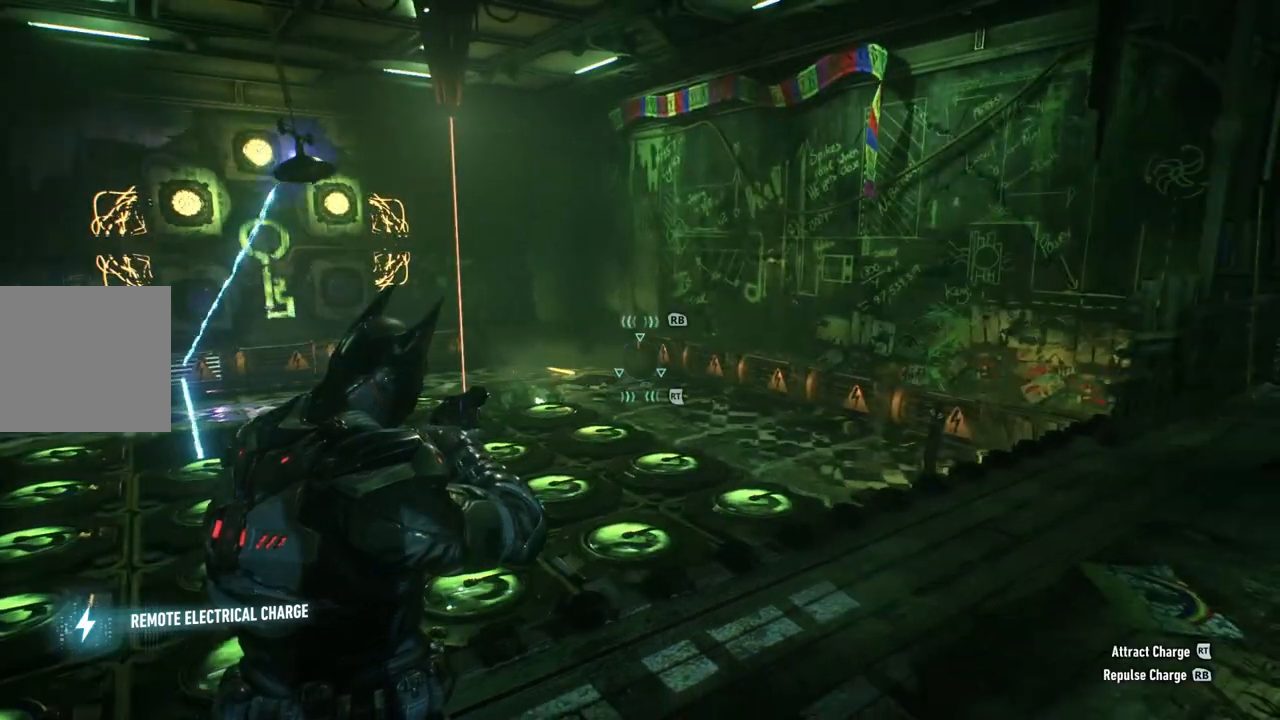
{"buttons": ["L2"], "left_stick": "center", "right_stick": "center", "events": []}
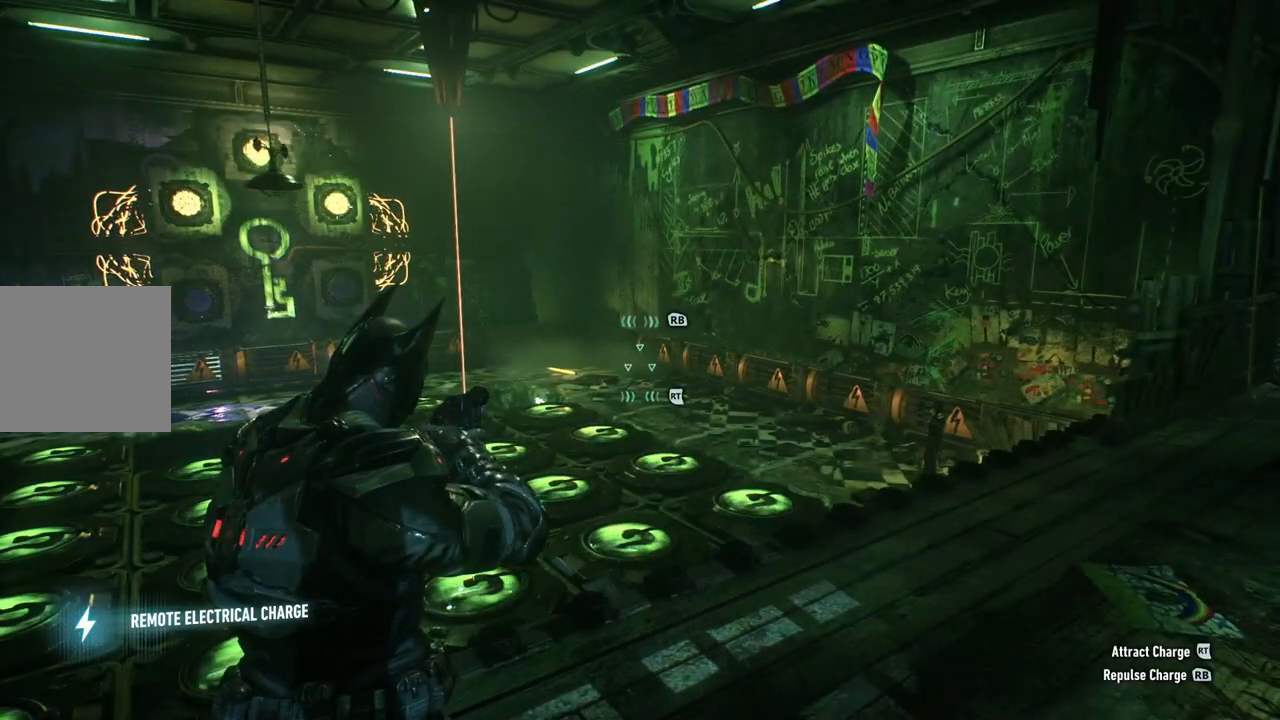
{"buttons": ["L2", "R2"], "left_stick": "center", "right_stick": "center", "events": [[300, "right_stick", "right"], [433, "right_stick", "center"], [483, "R2", "down"]]}
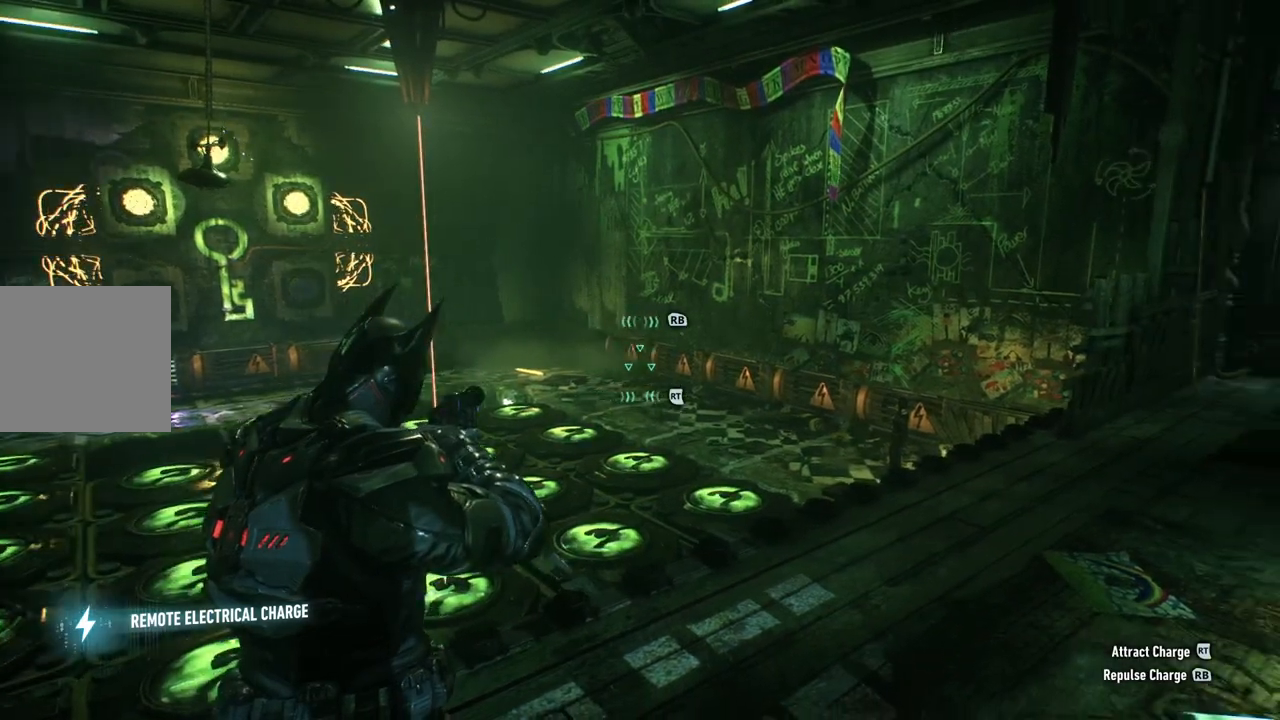
{"buttons": ["L2"], "left_stick": "center", "right_stick": "left", "events": [[167, "R2", "up"], [467, "right_stick", "left"]]}
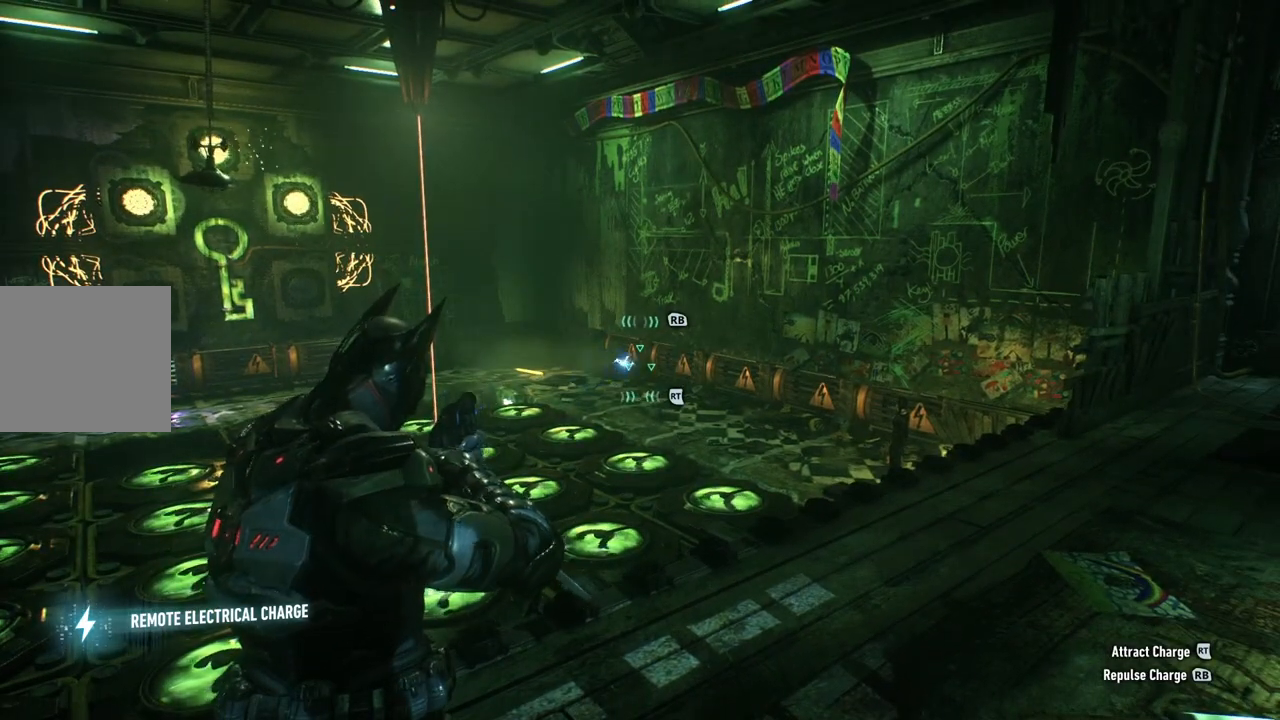
{"buttons": ["L2"], "left_stick": "center", "right_stick": "center", "events": [[350, "right_stick", "center"]]}
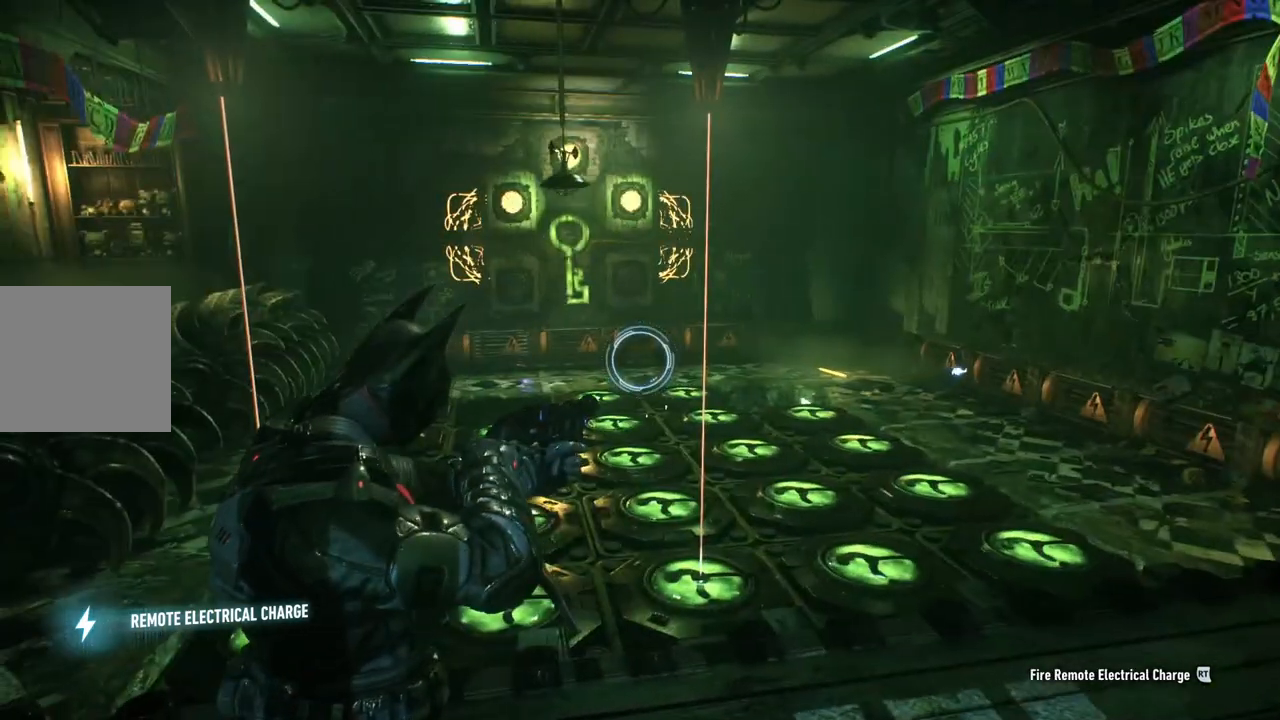
{"buttons": ["L2"], "left_stick": "center", "right_stick": "center", "events": [[17, "right_stick", "down-left"], [67, "right_stick", "left"], [233, "right_stick", "center"]]}
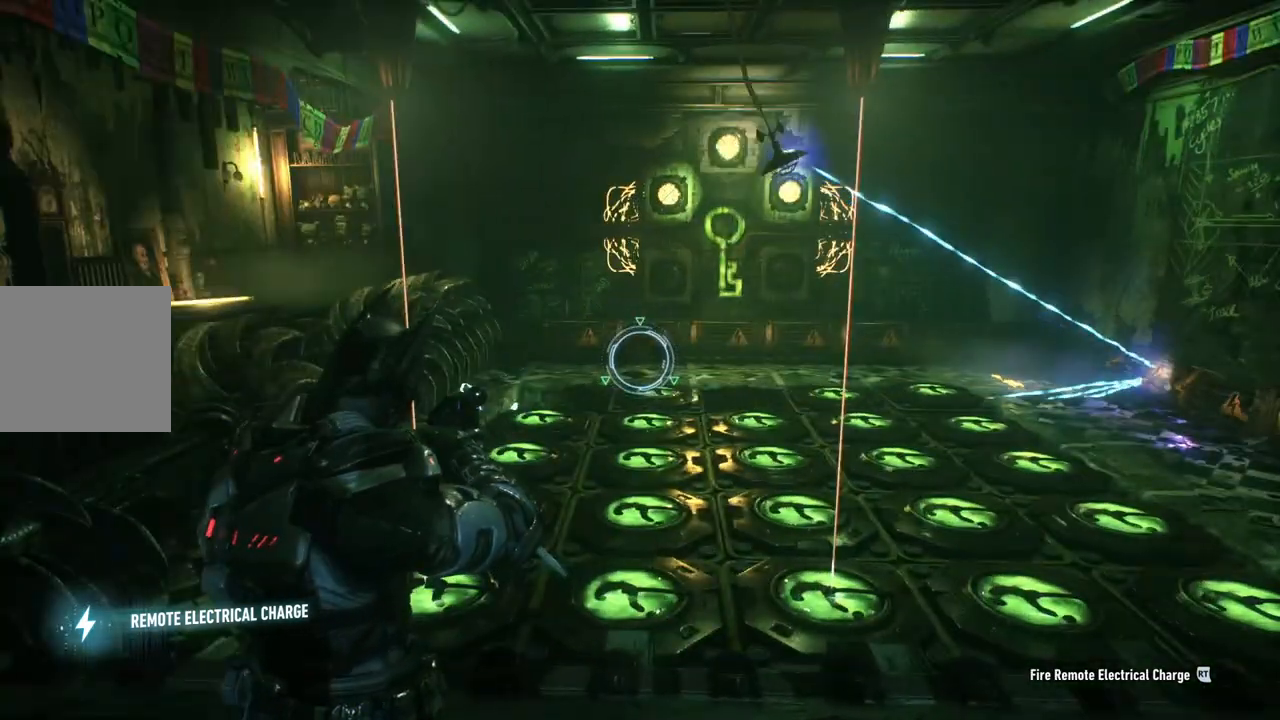
{"buttons": ["L2"], "left_stick": "center", "right_stick": "center", "events": []}
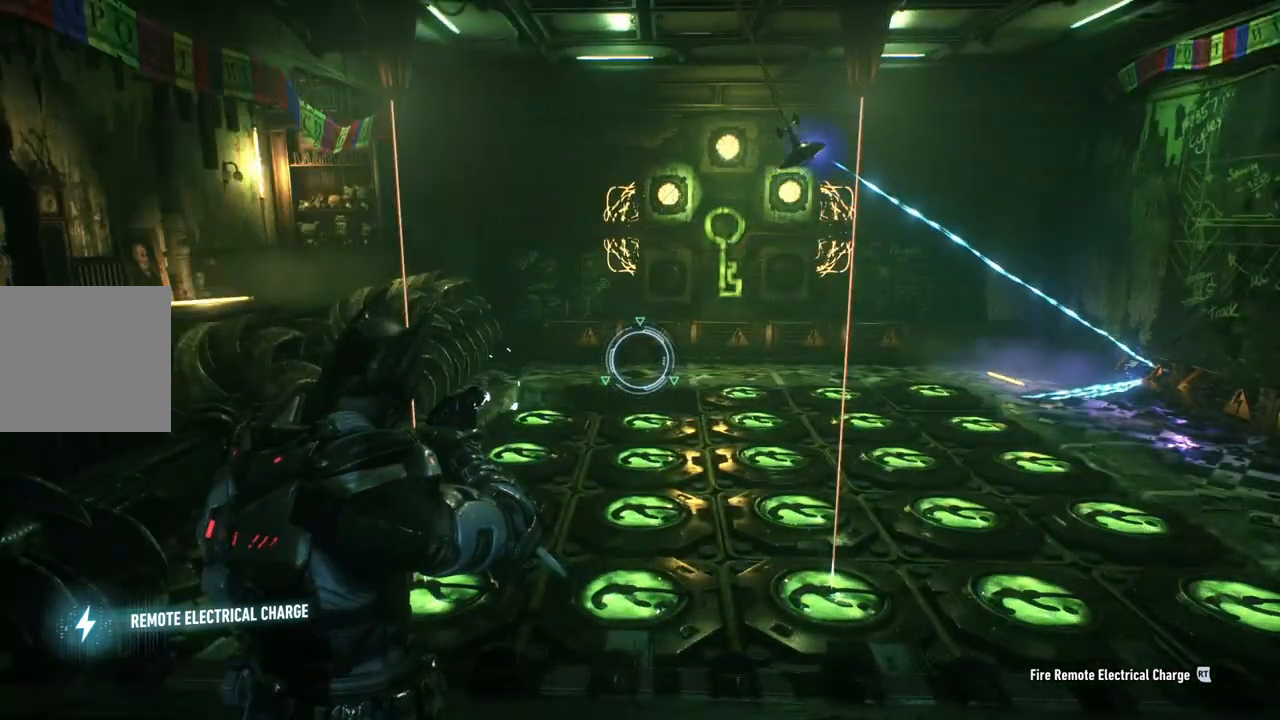
{"buttons": ["L2"], "left_stick": "center", "right_stick": "up", "events": [[33, "right_stick", "down"], [183, "right_stick", "center"], [500, "right_stick", "up"]]}
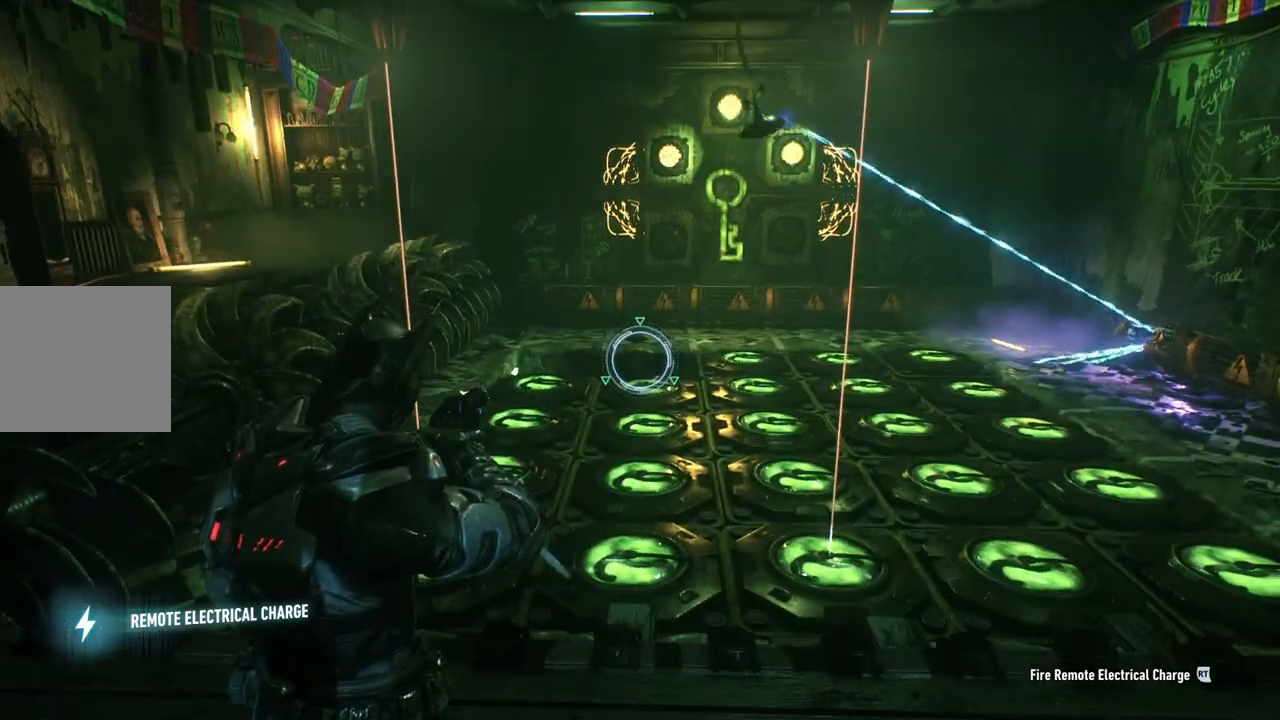
{"buttons": ["L2"], "left_stick": "center", "right_stick": "center", "events": [[183, "right_stick", "center"], [383, "right_stick", "up"], [483, "right_stick", "center"]]}
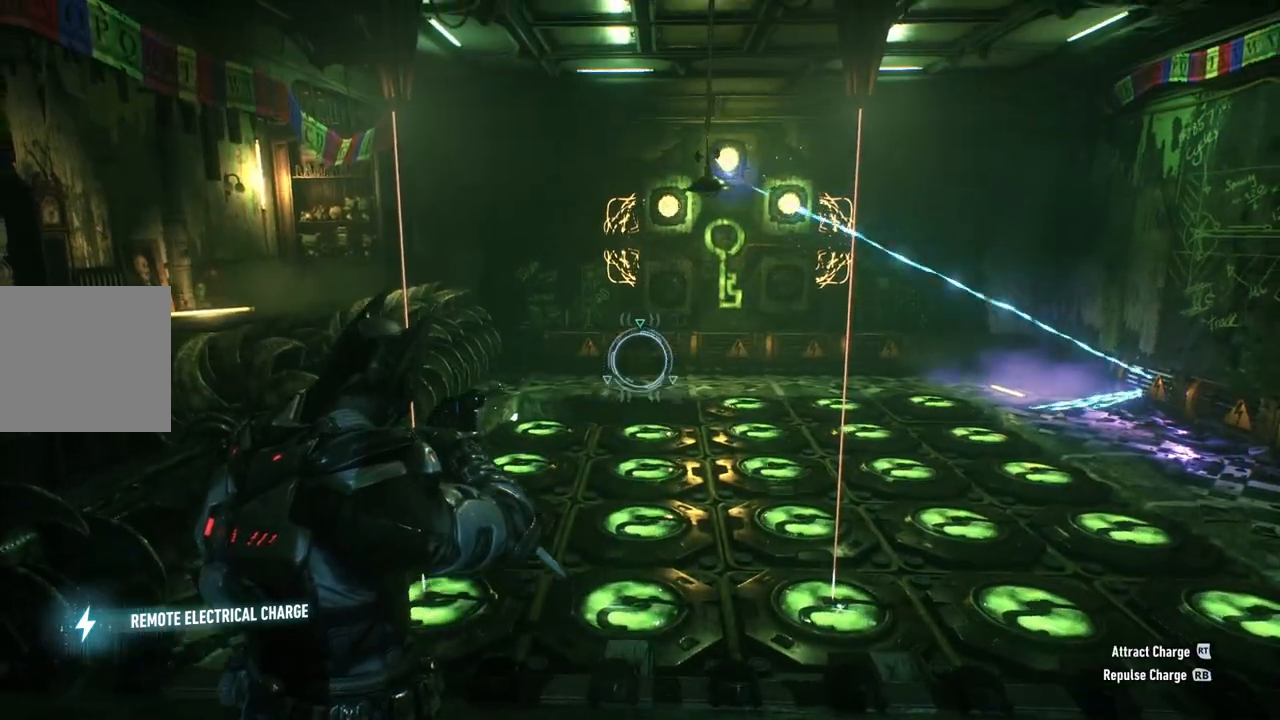
{"buttons": ["L2"], "left_stick": "center", "right_stick": "center", "events": [[283, "R1", "down"], [417, "R1", "up"]]}
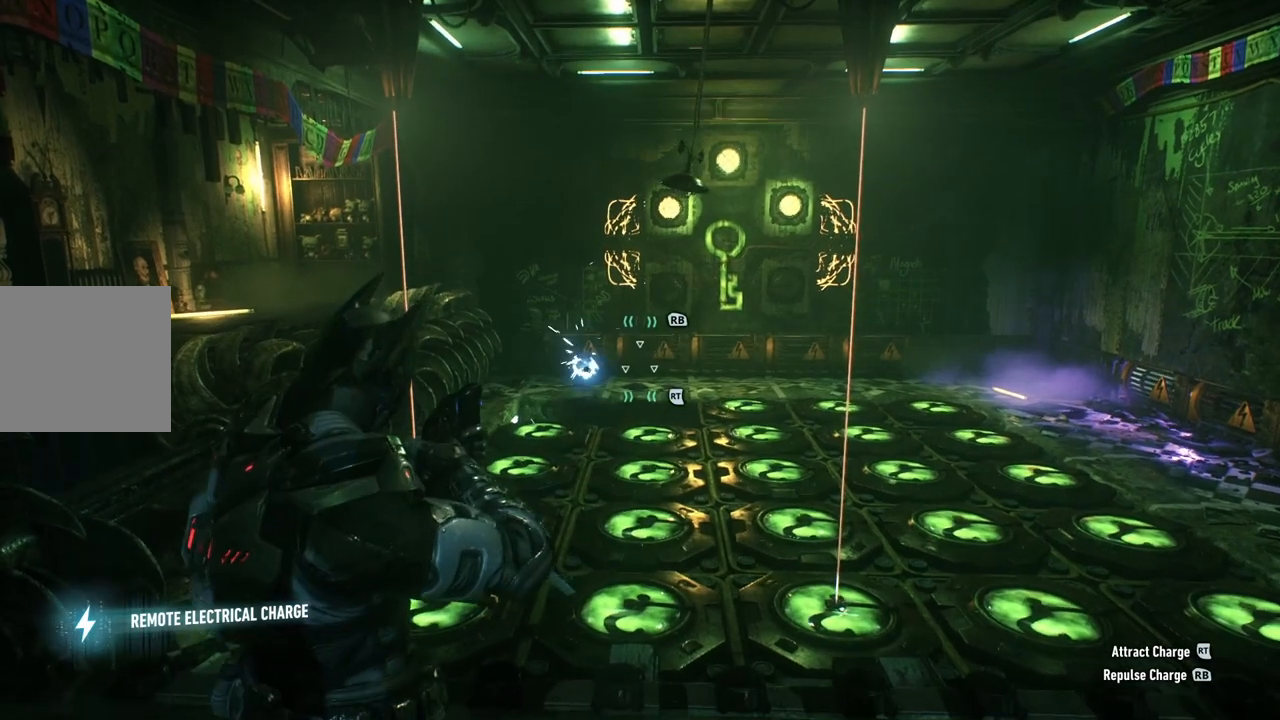
{"buttons": ["L2"], "left_stick": "center", "right_stick": "center", "events": []}
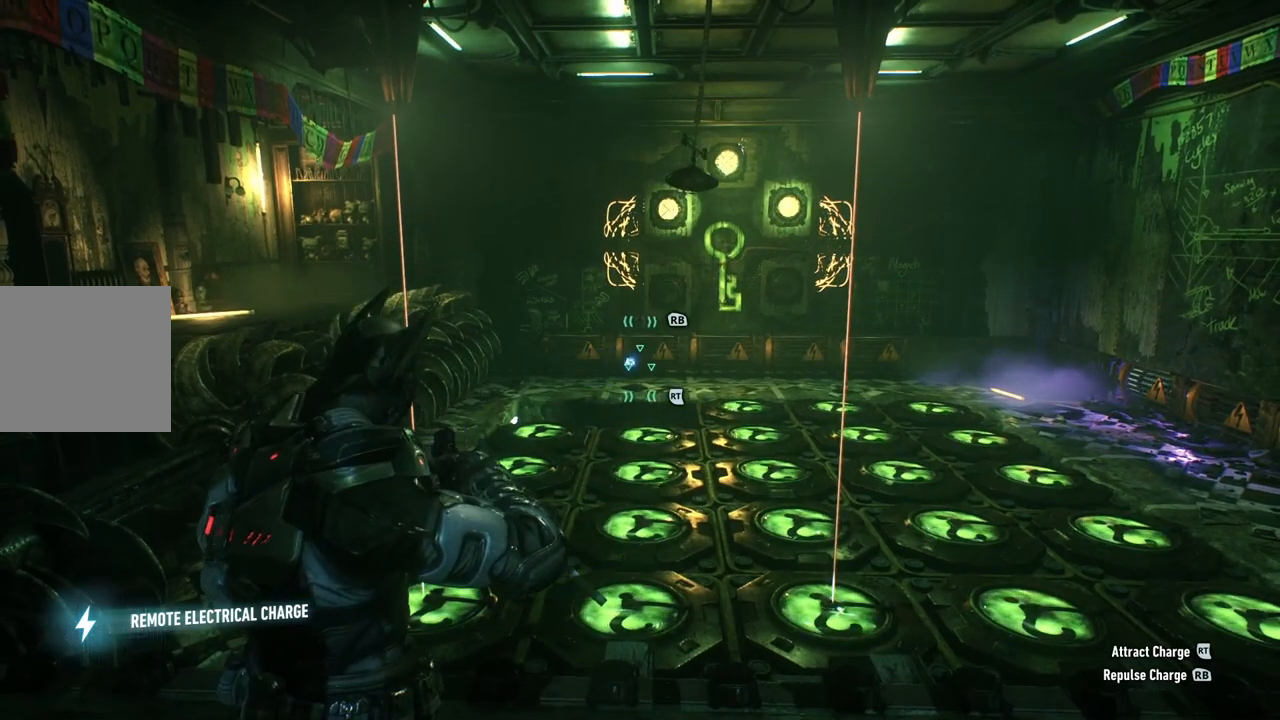
{"buttons": ["L2", "R2"], "left_stick": "center", "right_stick": "center", "events": [[450, "R2", "down"]]}
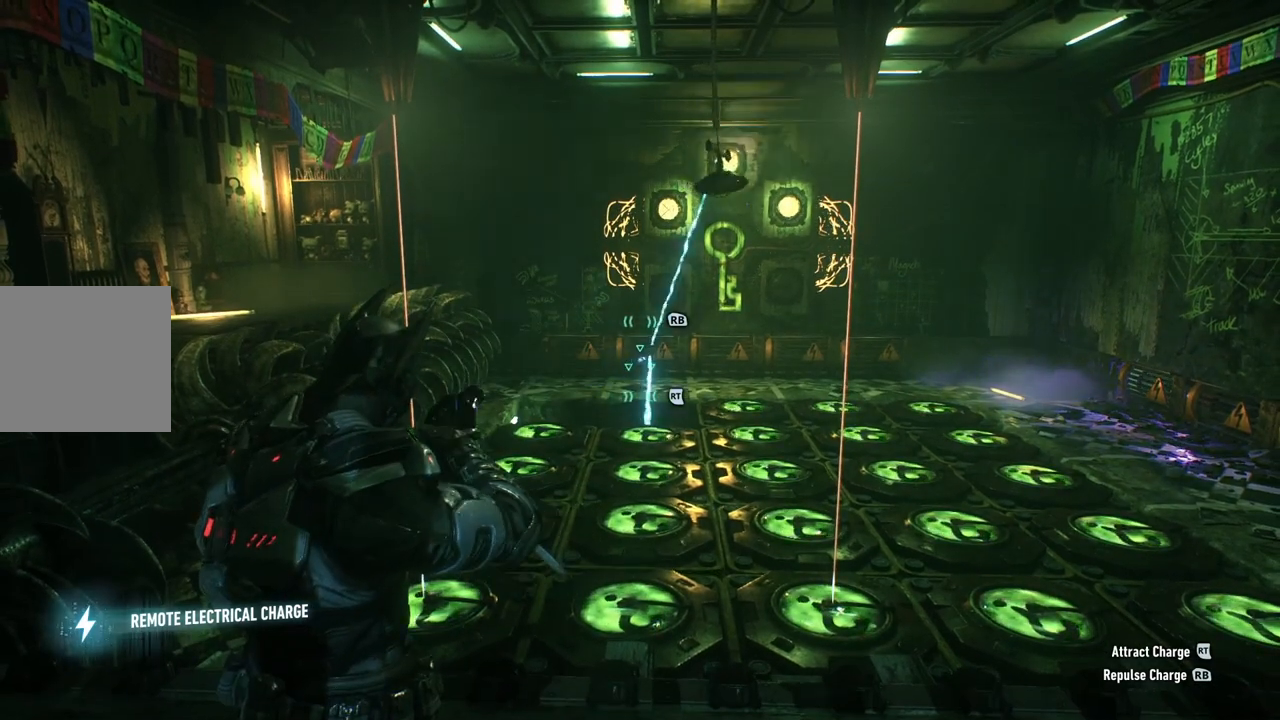
{"buttons": ["L2"], "left_stick": "center", "right_stick": "center", "events": [[100, "R2", "up"], [183, "R2", "down"], [350, "R2", "up"]]}
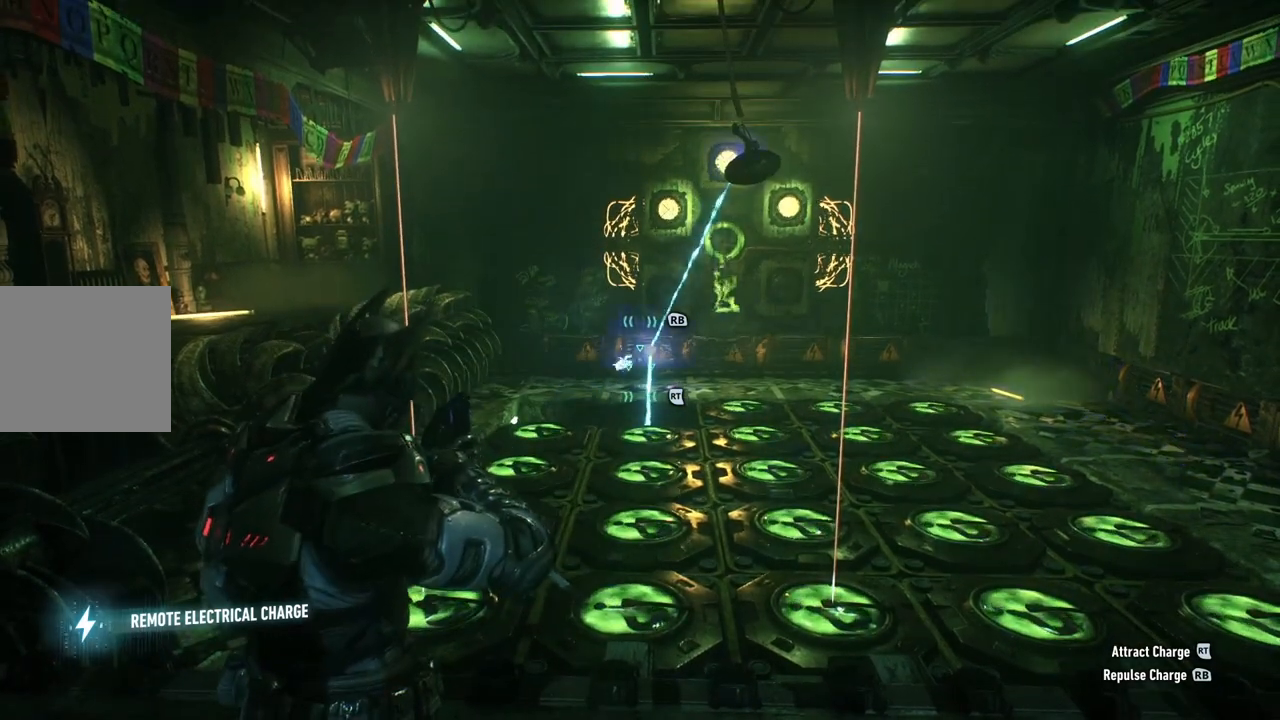
{"buttons": ["L2"], "left_stick": "center", "right_stick": "center", "events": []}
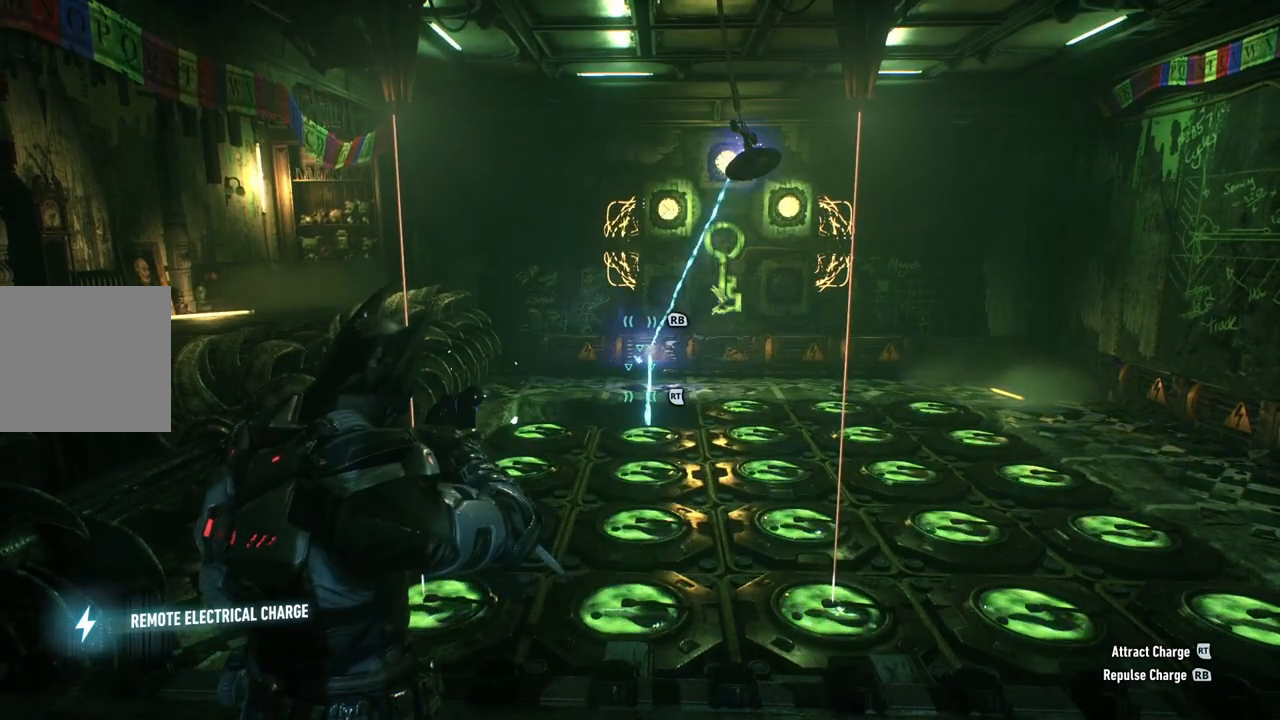
{"buttons": ["L2"], "left_stick": "center", "right_stick": "center", "events": []}
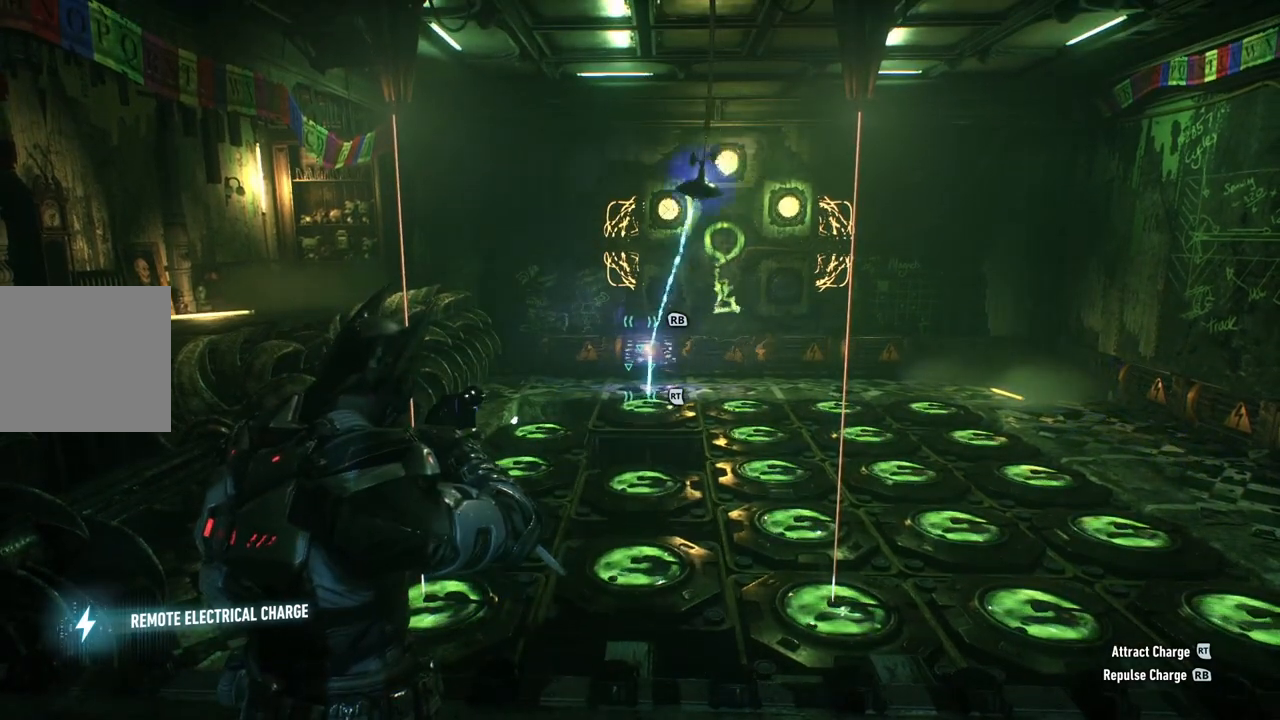
{"buttons": ["L2"], "left_stick": "center", "right_stick": "center", "events": []}
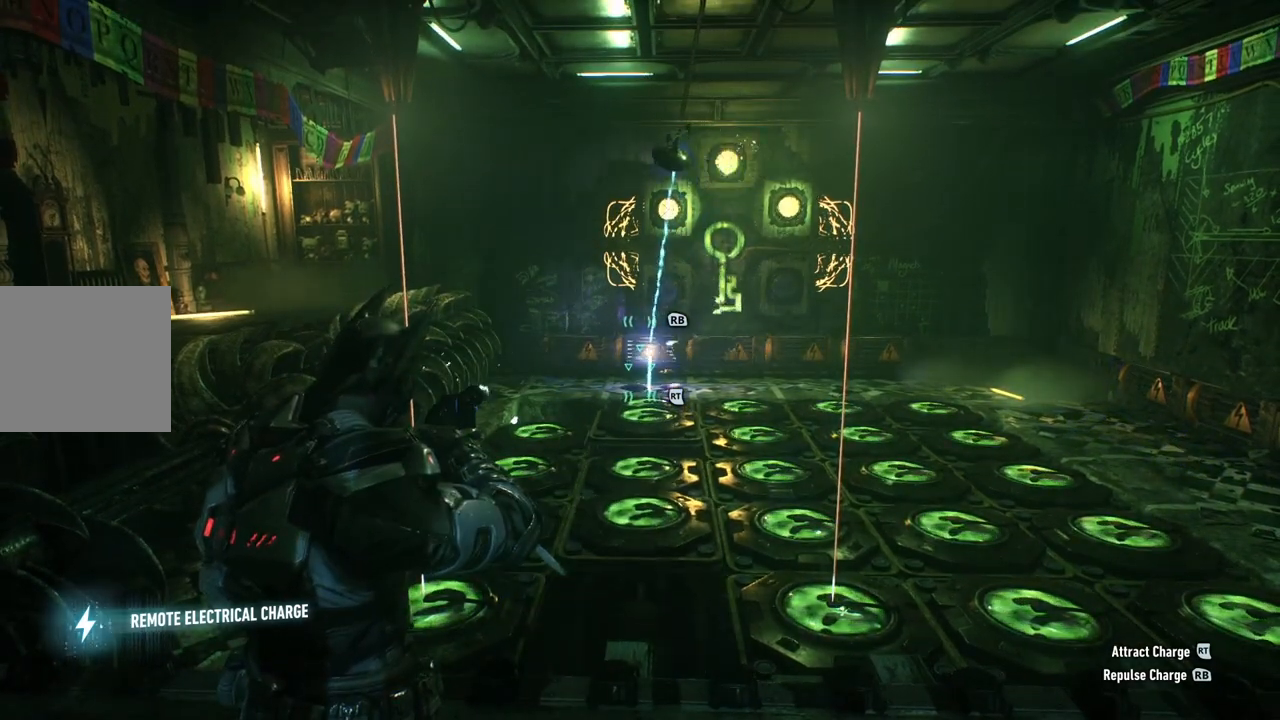
{"buttons": ["L2"], "left_stick": "center", "right_stick": "center", "events": []}
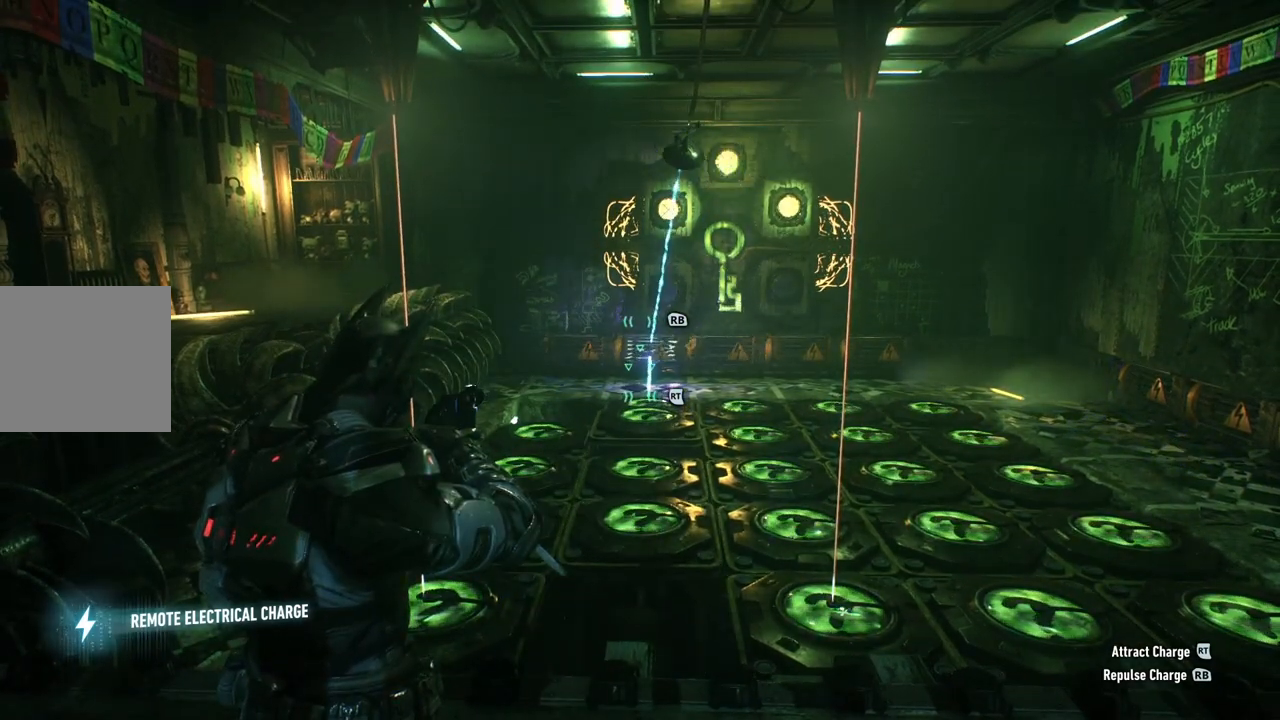
{"buttons": ["L2"], "left_stick": "center", "right_stick": "center", "events": []}
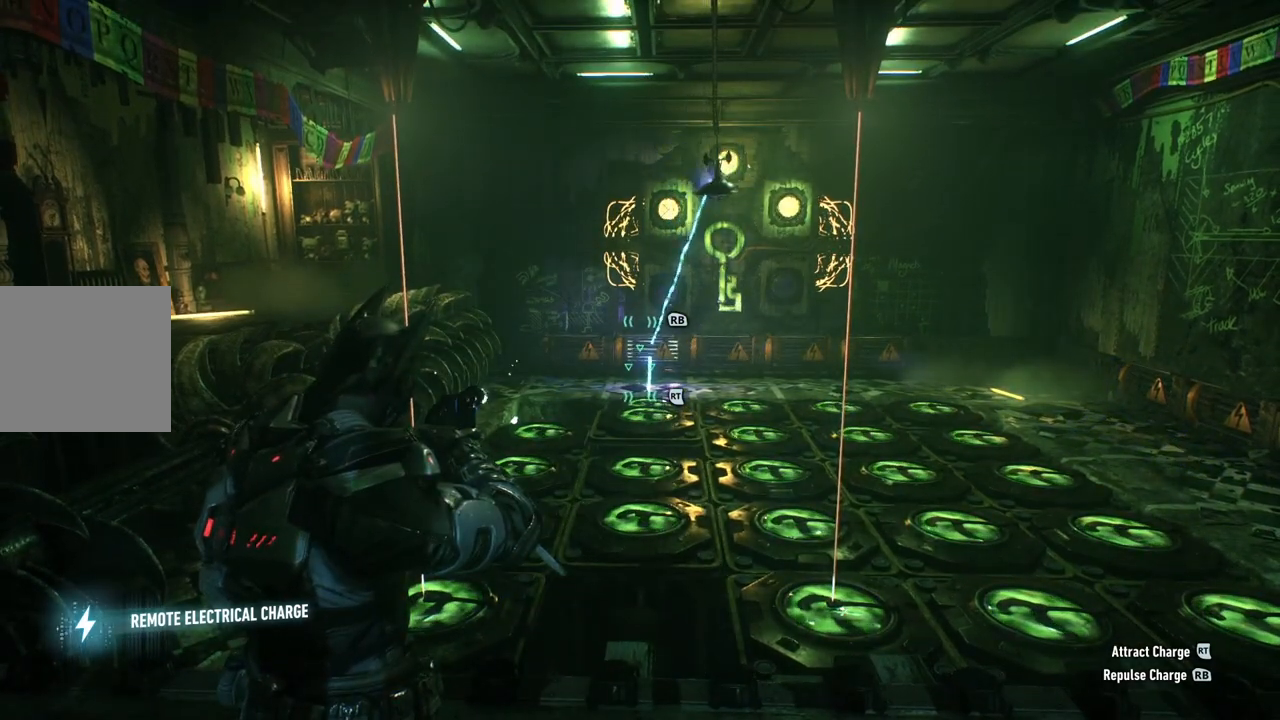
{"buttons": [], "left_stick": "center", "right_stick": "center", "events": [[50, "L2", "up"], [300, "L1", "down"], [467, "L1", "up"]]}
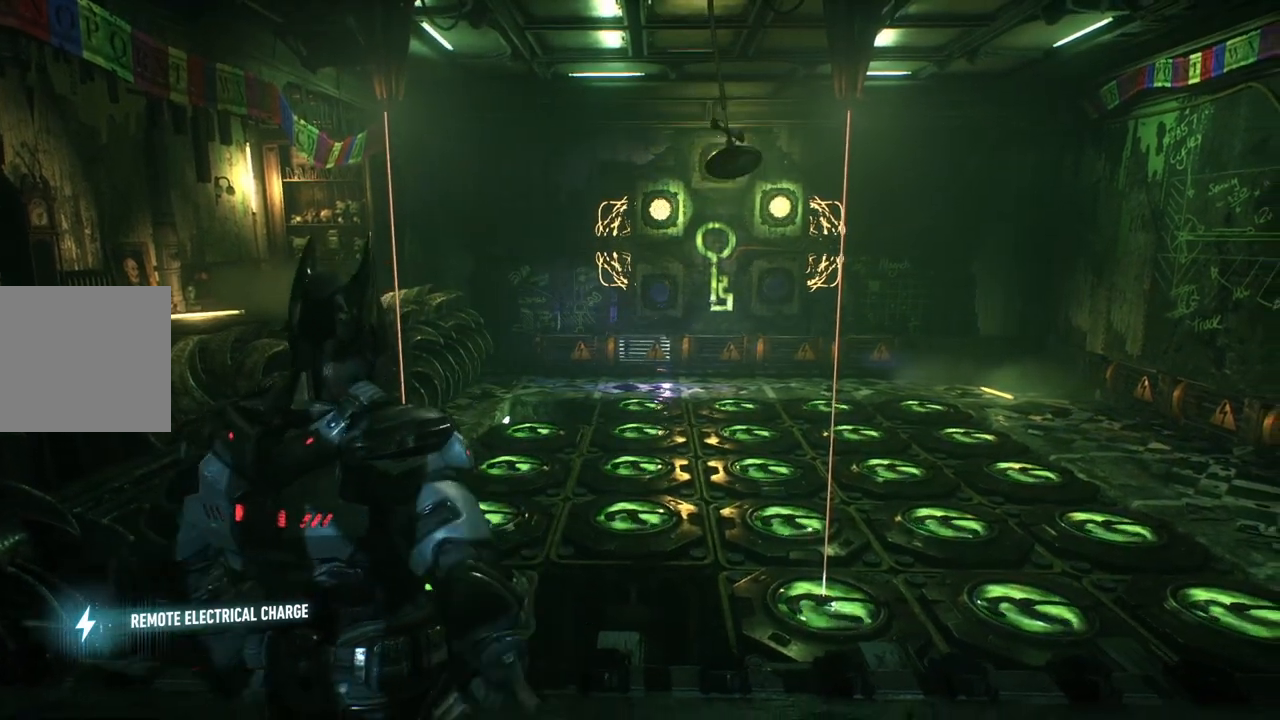
{"buttons": ["L1"], "left_stick": "center", "right_stick": "center", "events": [[367, "L1", "down"]]}
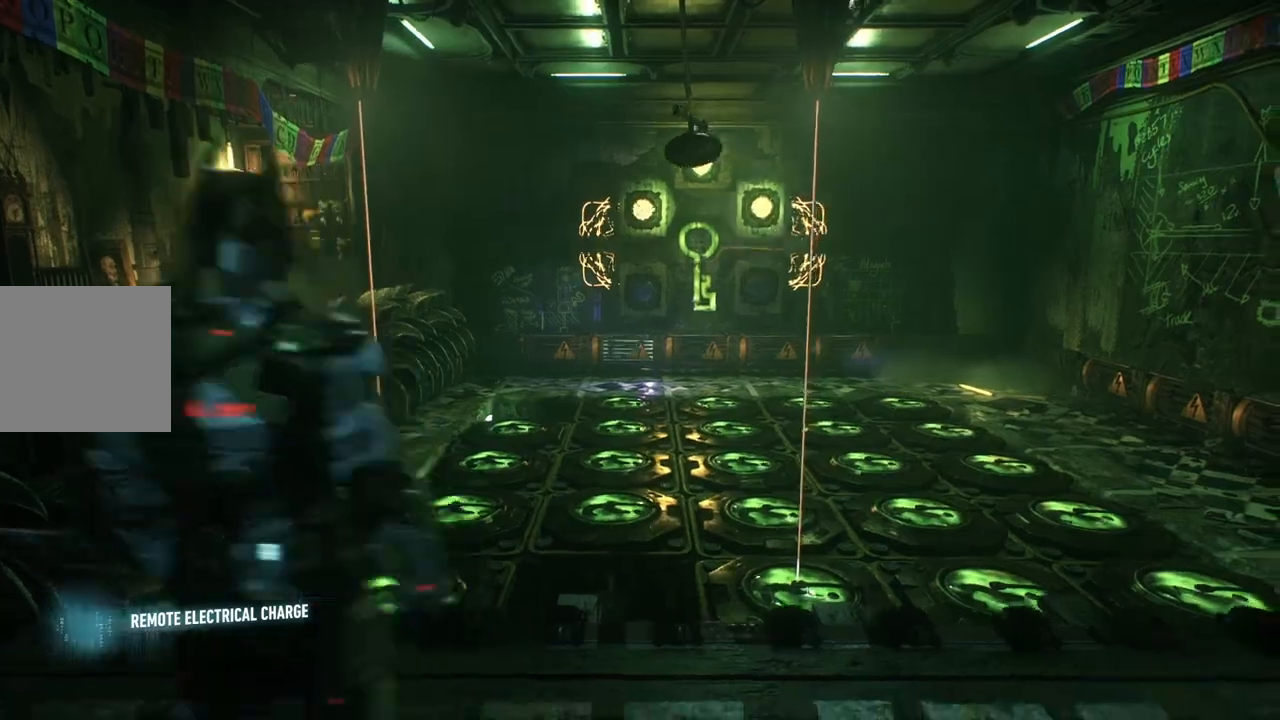
{"buttons": [], "left_stick": "up", "right_stick": "left", "events": [[100, "L1", "up"], [250, "right_stick", "left"], [467, "left_stick", "up"]]}
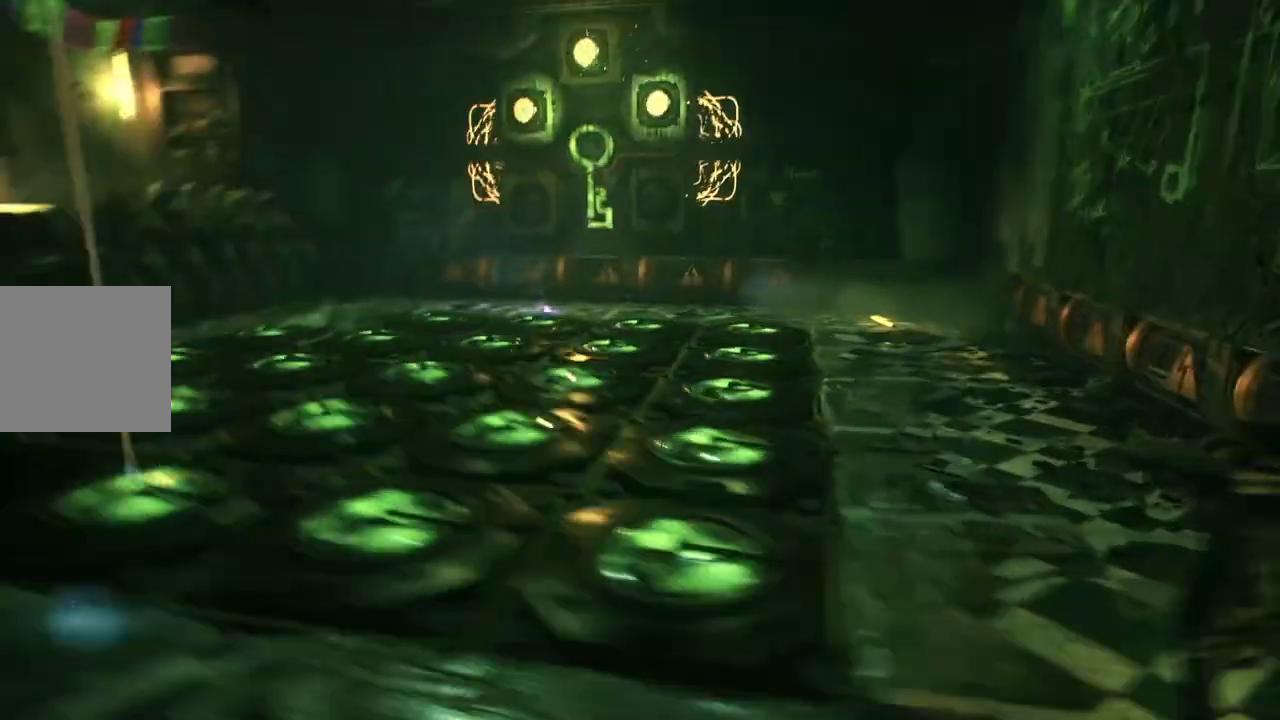
{"buttons": ["A"], "left_stick": "up", "right_stick": "center", "events": [[167, "right_stick", "center"], [300, "A", "down"]]}
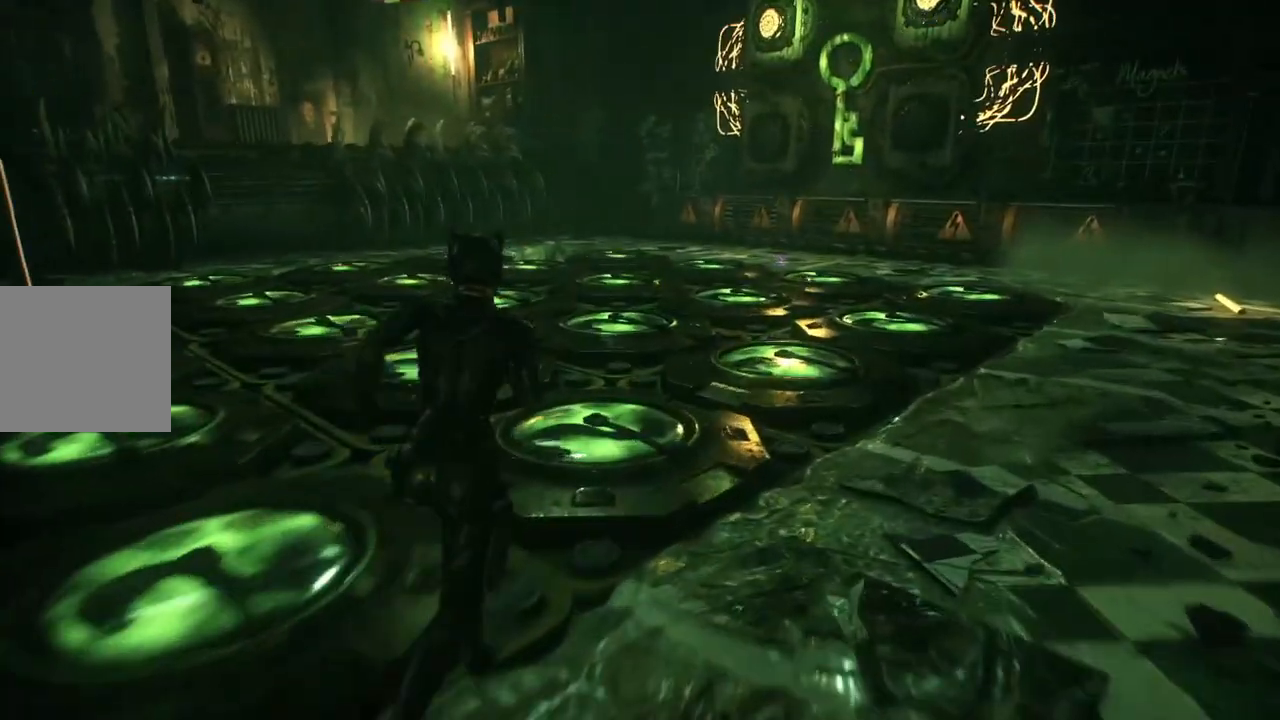
{"buttons": ["A"], "left_stick": "up-left", "right_stick": "left", "events": [[233, "right_stick", "left"], [283, "left_stick", "up-left"]]}
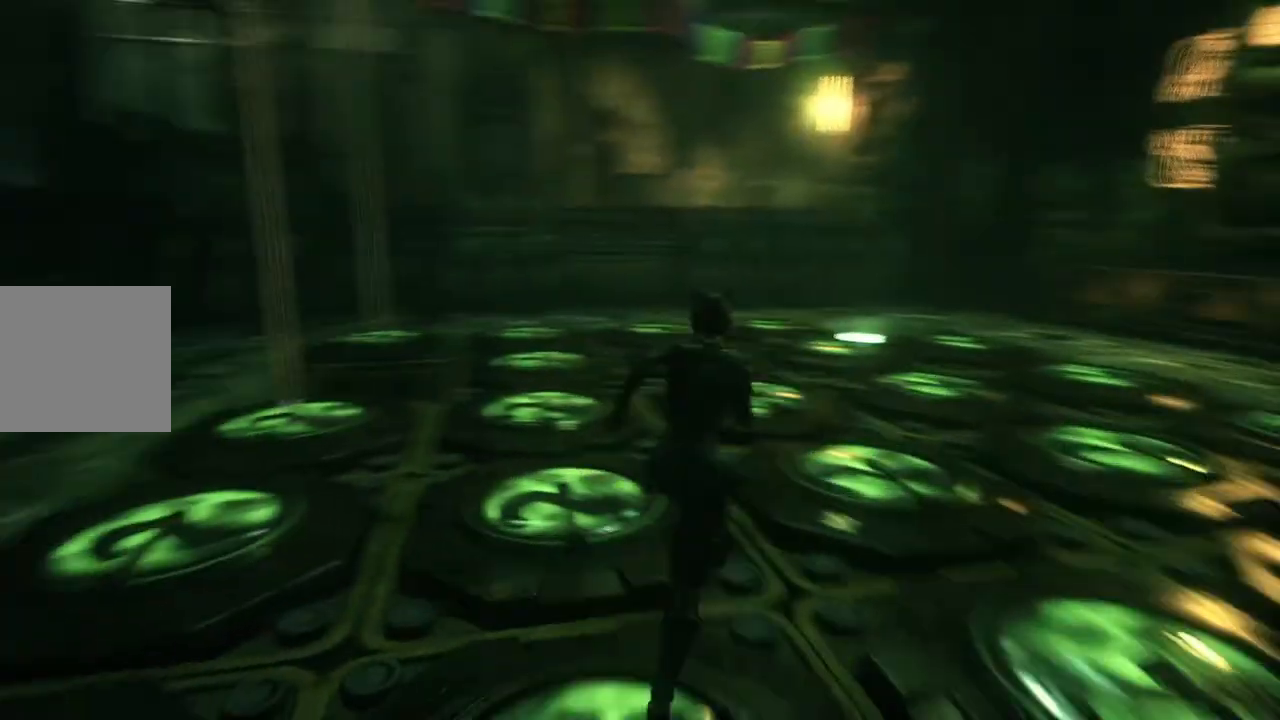
{"buttons": [], "left_stick": "center", "right_stick": "center", "events": [[83, "right_stick", "center"], [217, "A", "up"], [350, "left_stick", "center"]]}
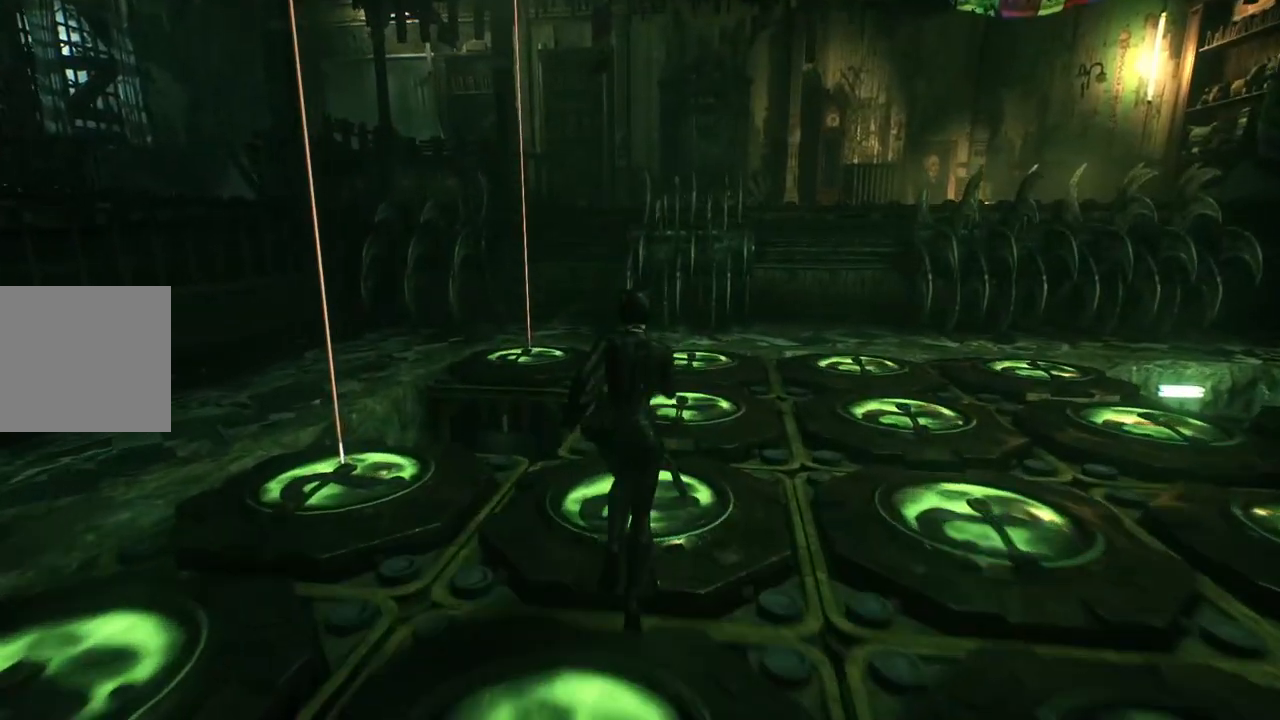
{"buttons": [], "left_stick": "center", "right_stick": "center", "events": [[50, "right_stick", "right"], [100, "left_stick", "up"], [250, "right_stick", "center"], [317, "left_stick", "center"]]}
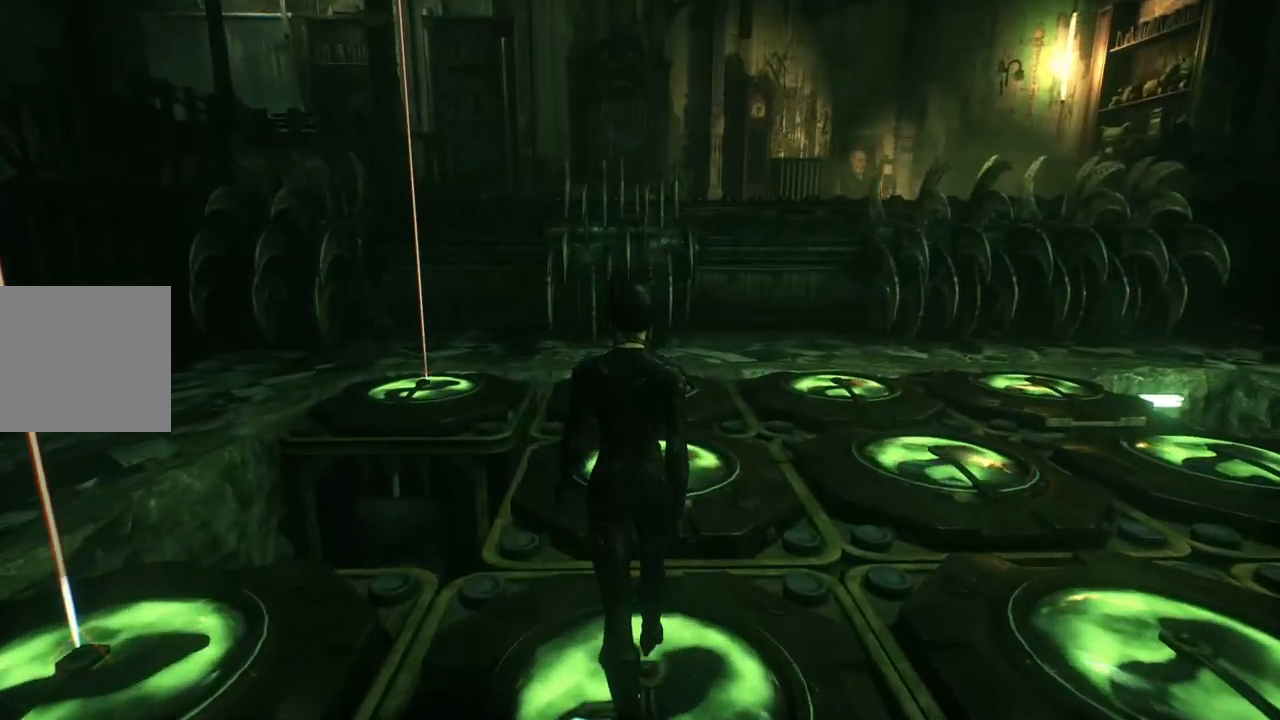
{"buttons": [], "left_stick": "down", "right_stick": "left", "events": [[83, "left_stick", "up"], [200, "right_stick", "down-right"], [317, "right_stick", "center"], [400, "left_stick", "center"], [483, "left_stick", "down"], [500, "right_stick", "left"]]}
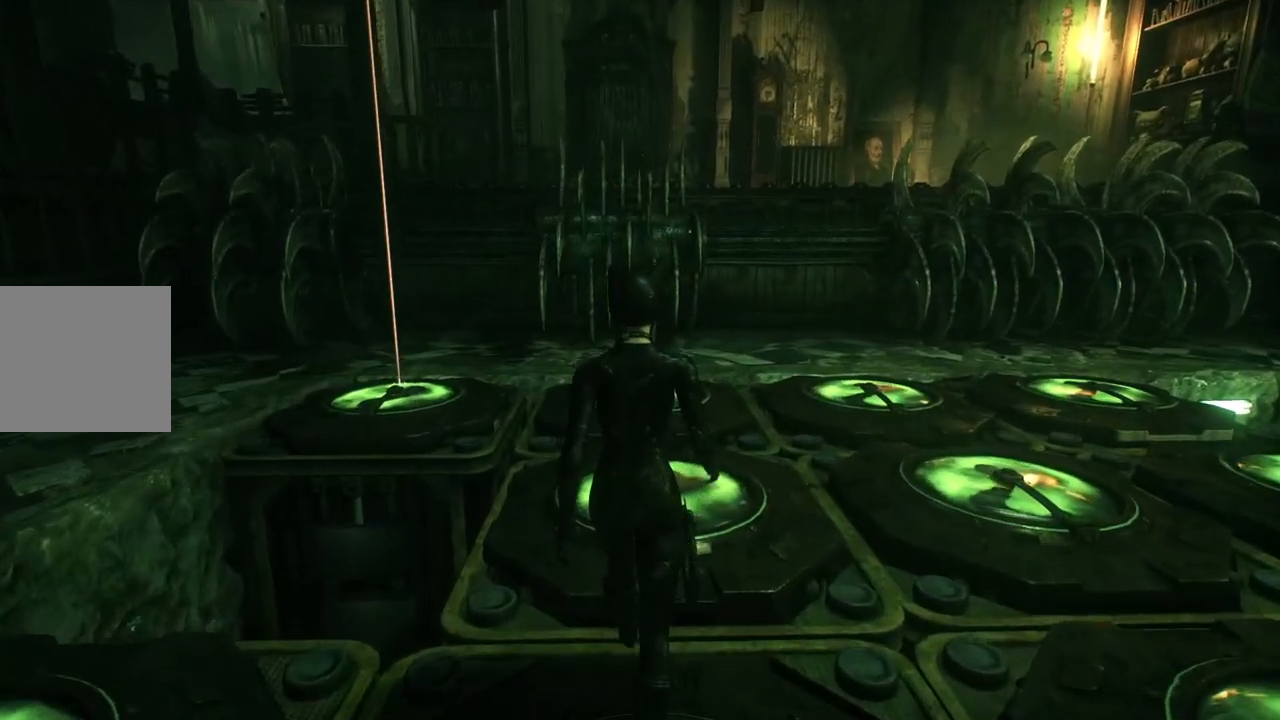
{"buttons": [], "left_stick": "left", "right_stick": "left", "events": [[233, "left_stick", "down-left"], [500, "left_stick", "left"]]}
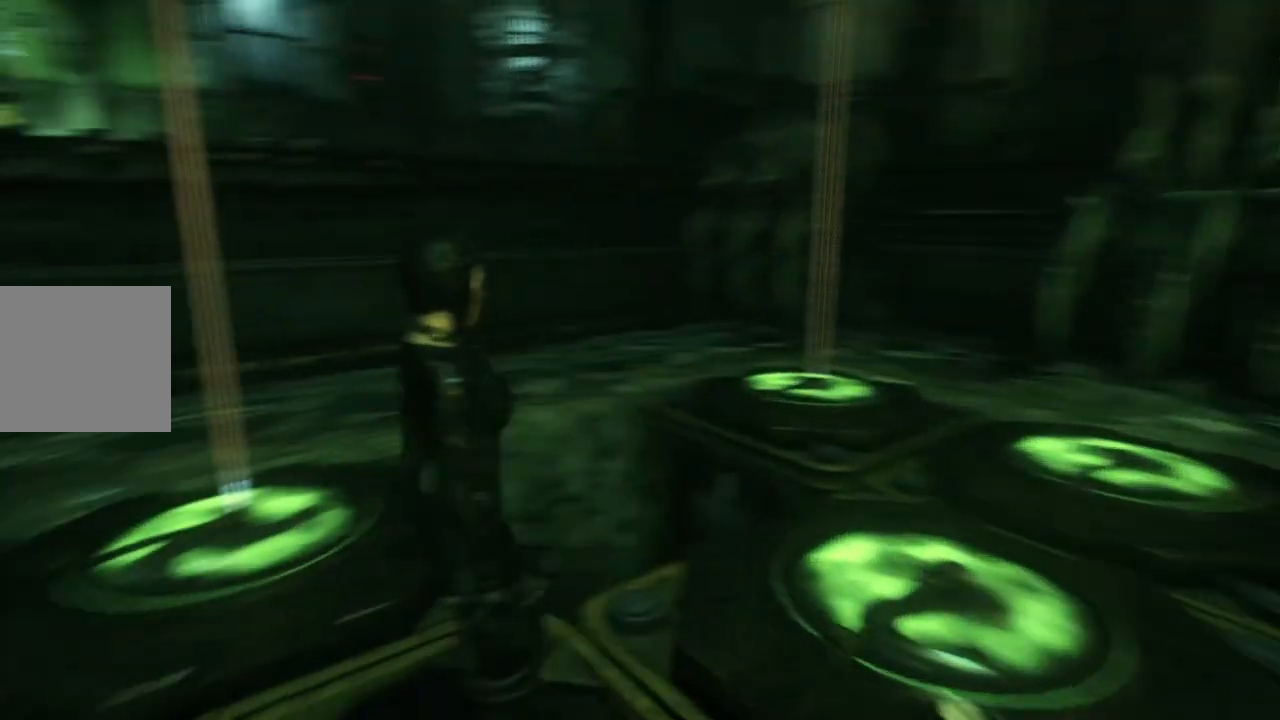
{"buttons": [], "left_stick": "down", "right_stick": "right", "events": [[100, "right_stick", "right"], [317, "left_stick", "down-left"], [467, "left_stick", "down"]]}
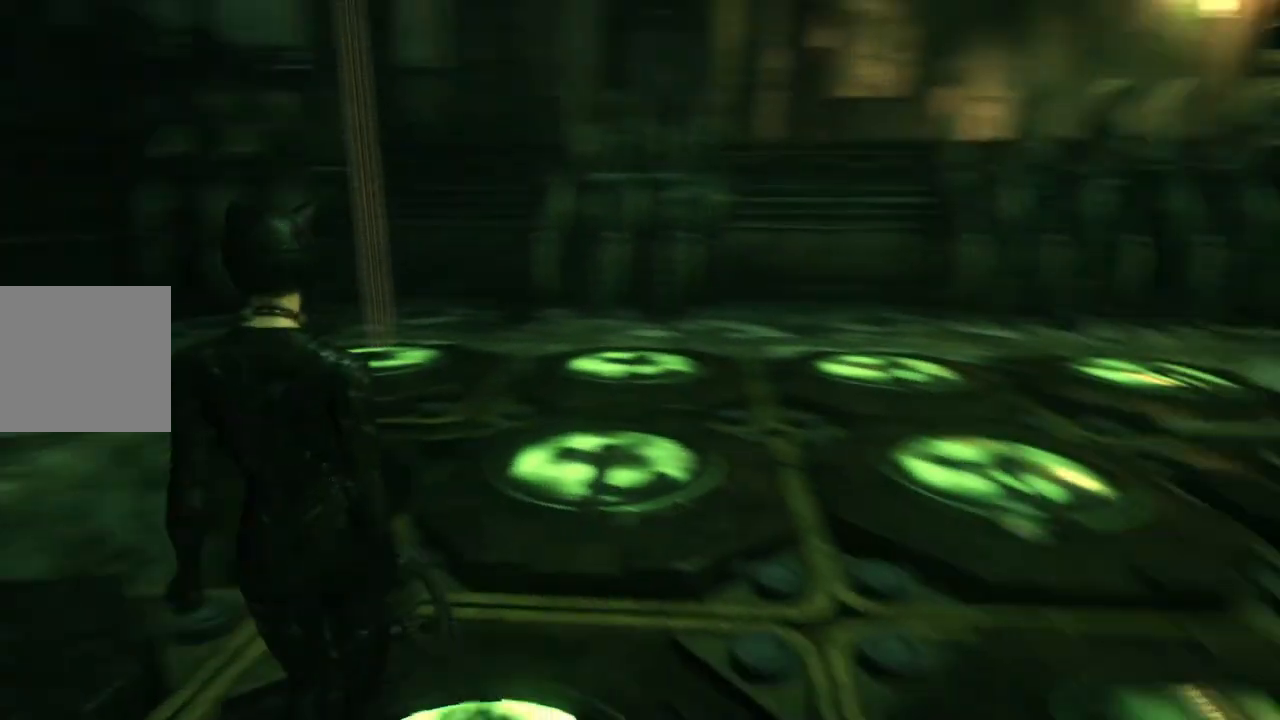
{"buttons": [], "left_stick": "down", "right_stick": "center", "events": [[183, "right_stick", "center"]]}
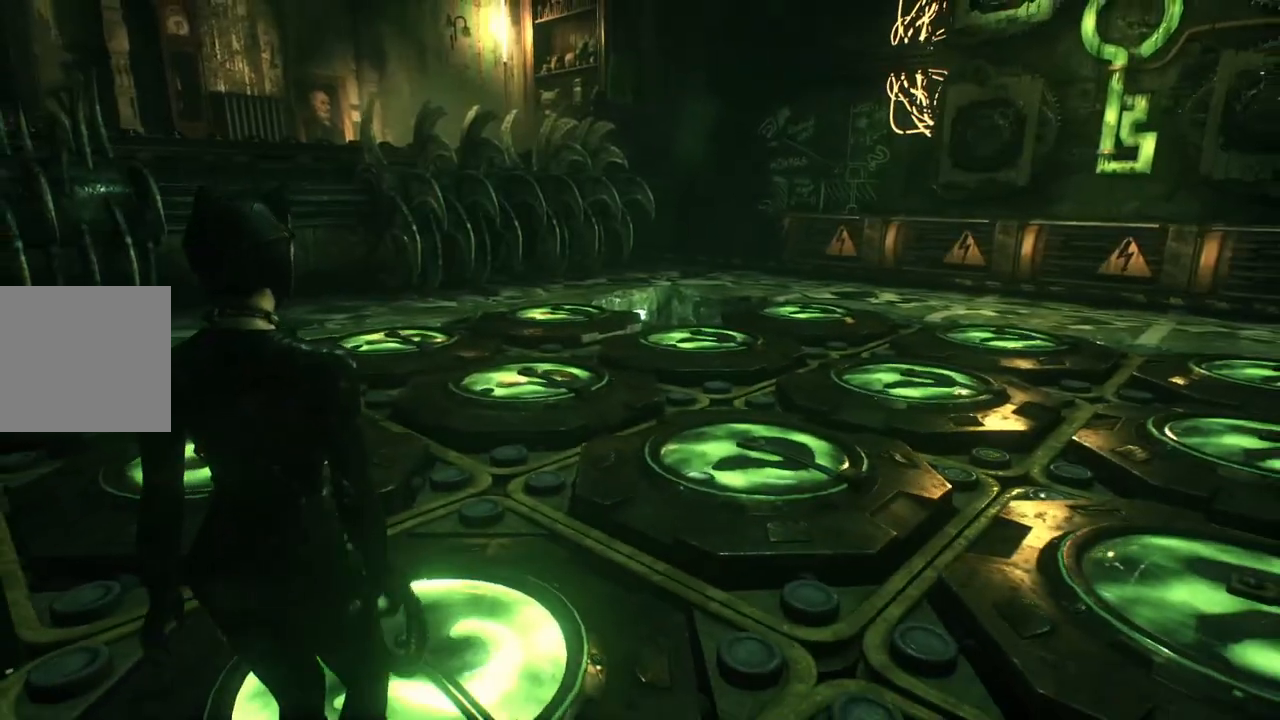
{"buttons": [], "left_stick": "down-left", "right_stick": "left", "events": [[250, "right_stick", "left"], [317, "left_stick", "down-left"]]}